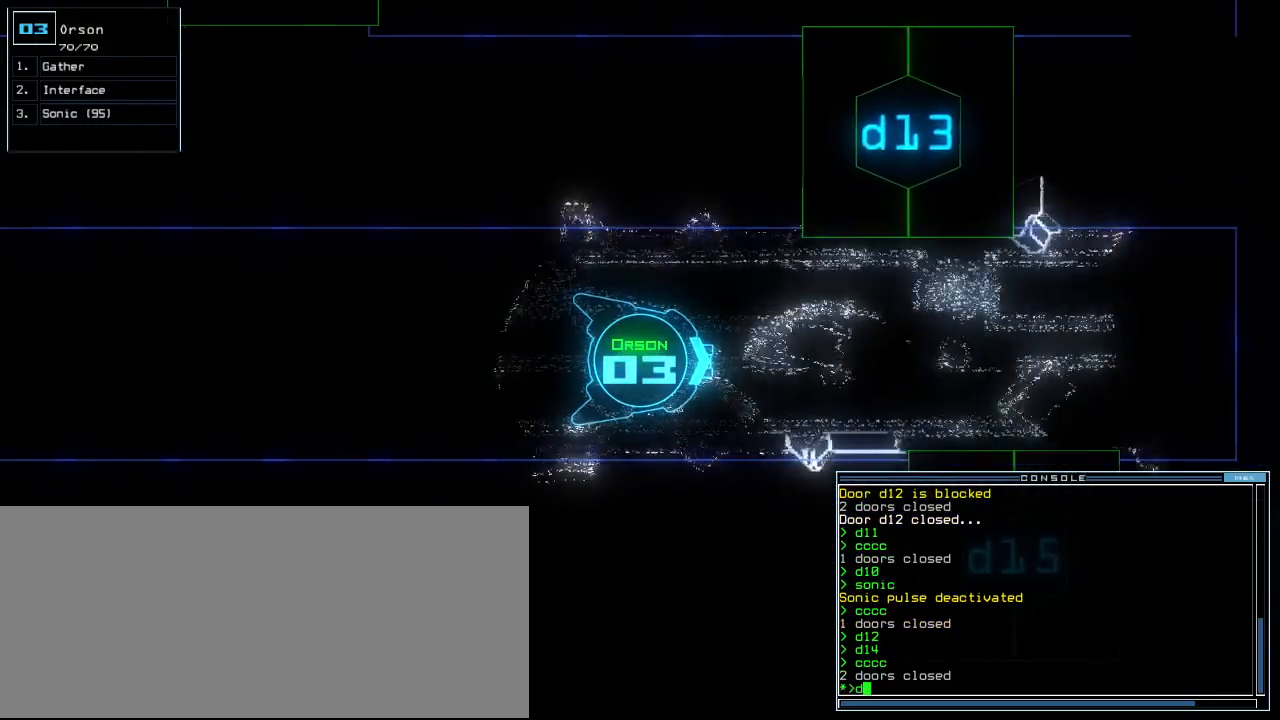
Gameplay with keyboard; each line is a JSON object with the keys held at the frame after it. "events" lists presses ("down") and releases ("up") of ".", "0", "1", "2", "3", "4", "5", "6", "7", "8", "9", "a", "b", "backspace", "c", "caps_lock", "comma", "ctrl_l", "ctrl_r", "d", "down", "e", "equals", "escape", "f", "f12", "g", "h", "i", "j", "k", "l", "left", "m", "minus", "n", "o", "p", "q", "quote", "r", "return", "right", "s", "semicolon", "shift_l", "shift_r", "space", "t", "tab", "tilde", "u", "up", "v", "w", "x", "y" and "z" between this image and that frame as [ms after this image, input, new state], when the widget could be followed in between. No other keys are recorded. Mouse input is not recorded.
{"keys": ["up"], "events": [[40, "1", "down"], [80, "1", "up"], [340, "5", "down"], [420, "5", "up"]]}
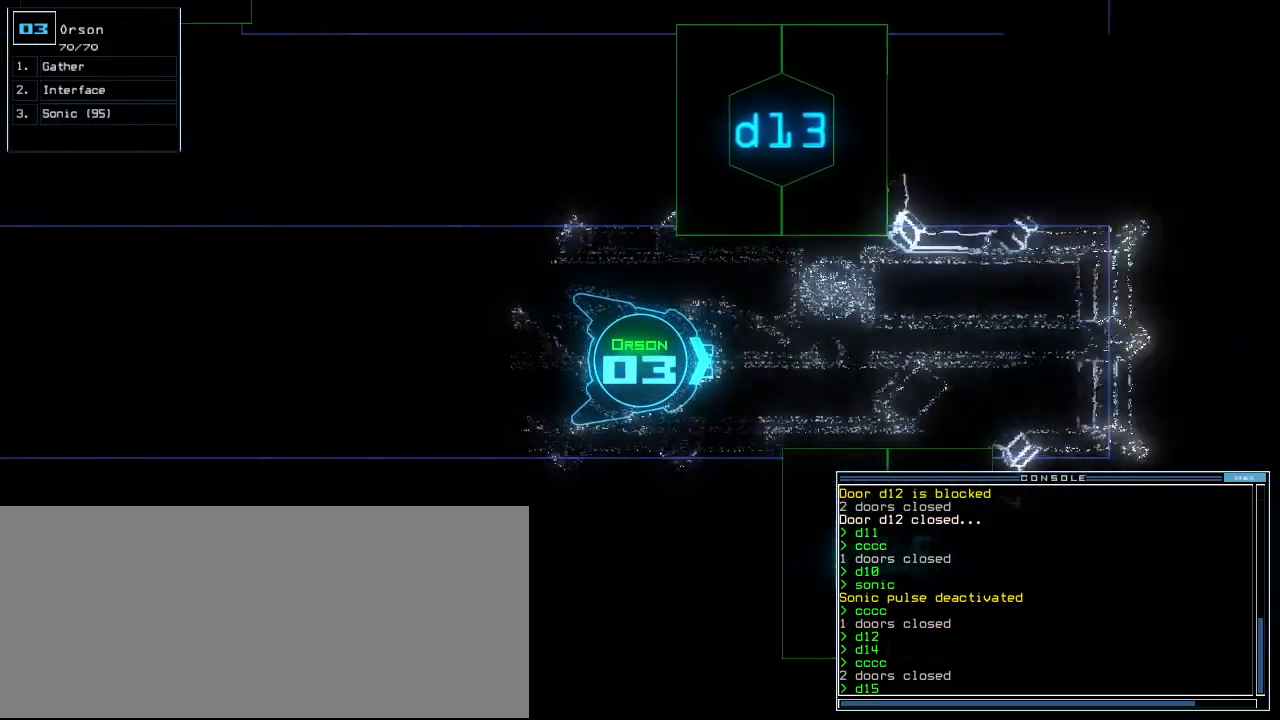
{"keys": ["up"], "events": []}
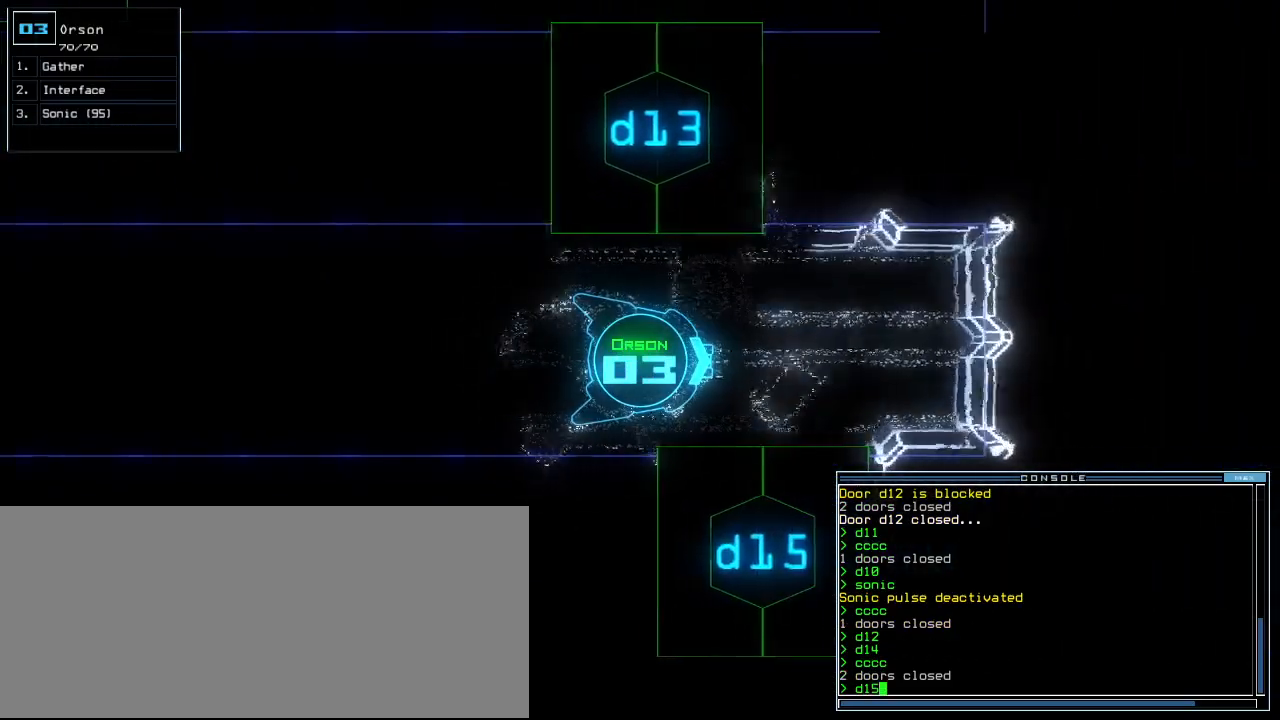
{"keys": ["right", "up"], "events": [[180, "right", "down"]]}
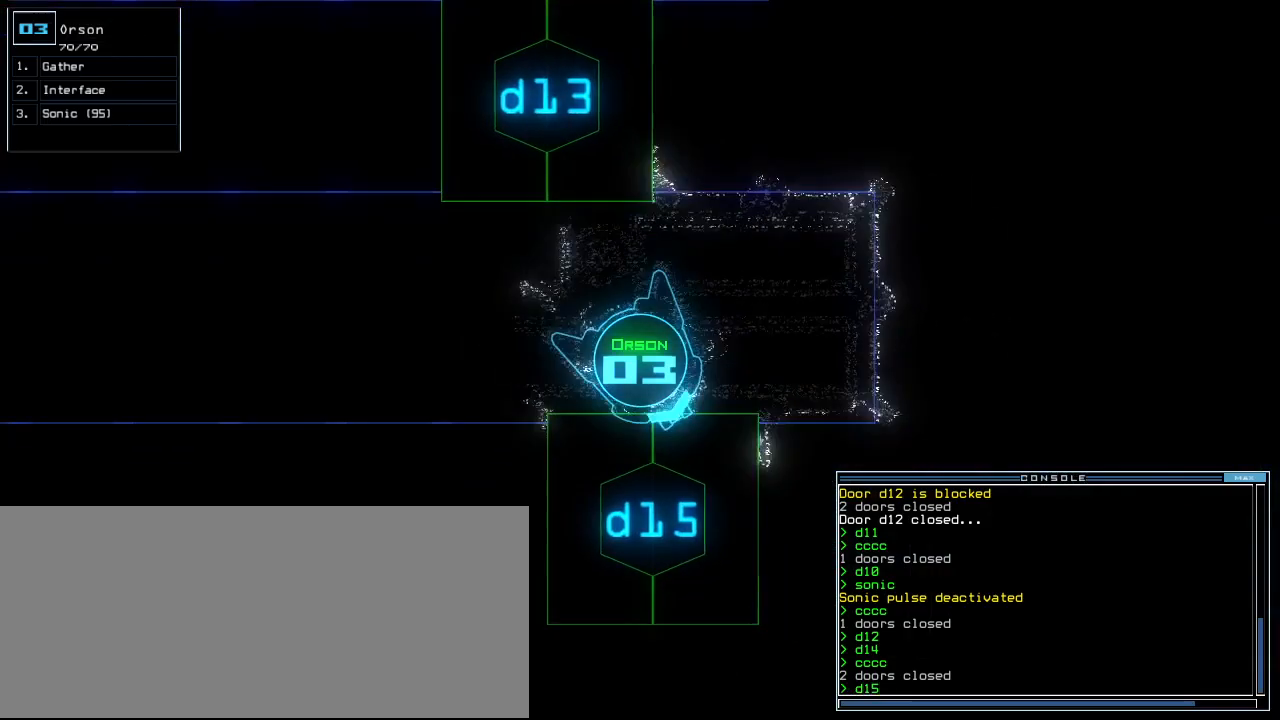
{"keys": [], "events": [[140, "space", "down"], [160, "right", "up"], [160, "up", "up"], [200, "space", "up"], [260, "space", "down"], [340, "space", "up"]]}
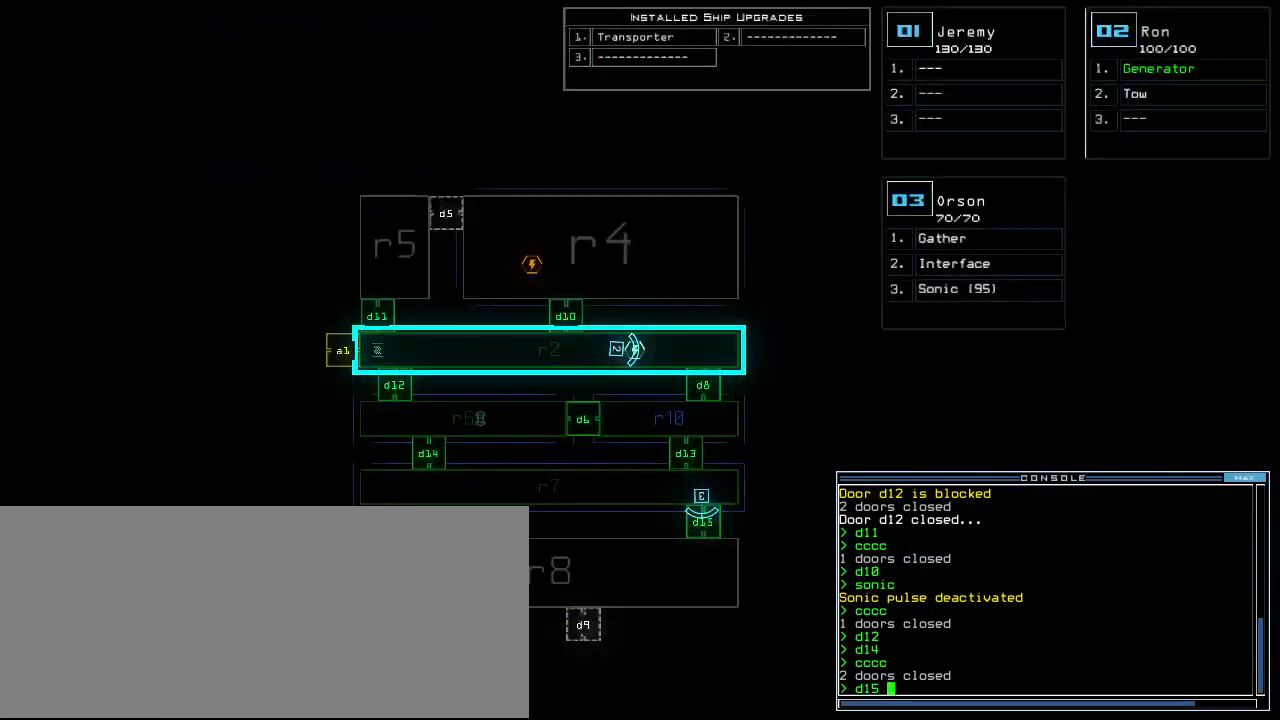
{"keys": ["down"], "events": [[120, "down", "down"]]}
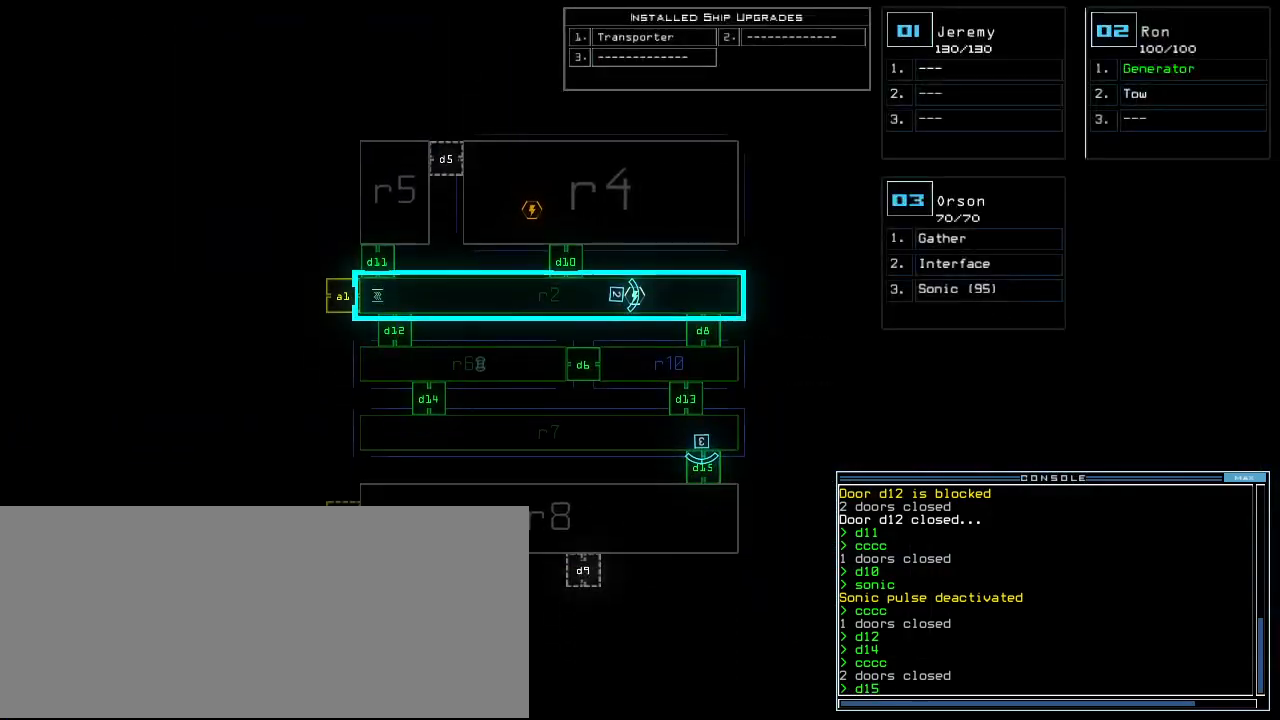
{"keys": [], "events": [[380, "down", "up"]]}
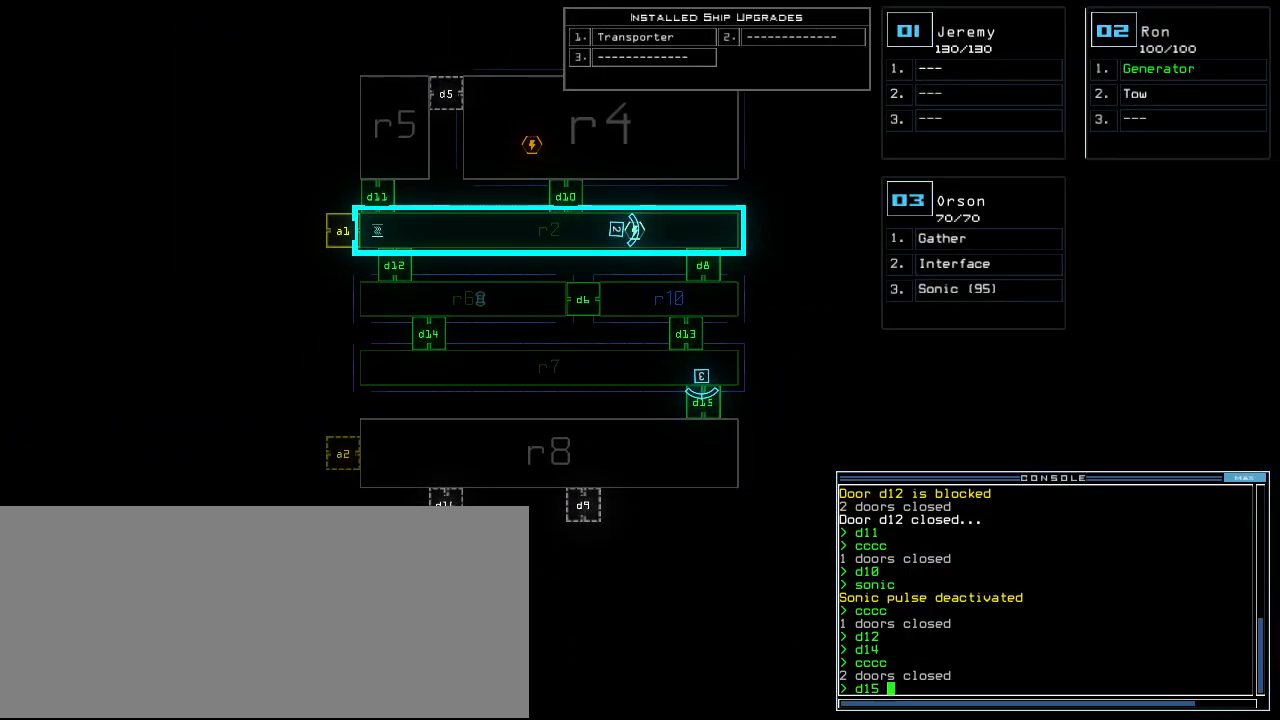
{"keys": ["up"], "events": [[100, "space", "down"], [180, "return", "down"], [180, "space", "up"], [240, "return", "up"], [360, "up", "down"]]}
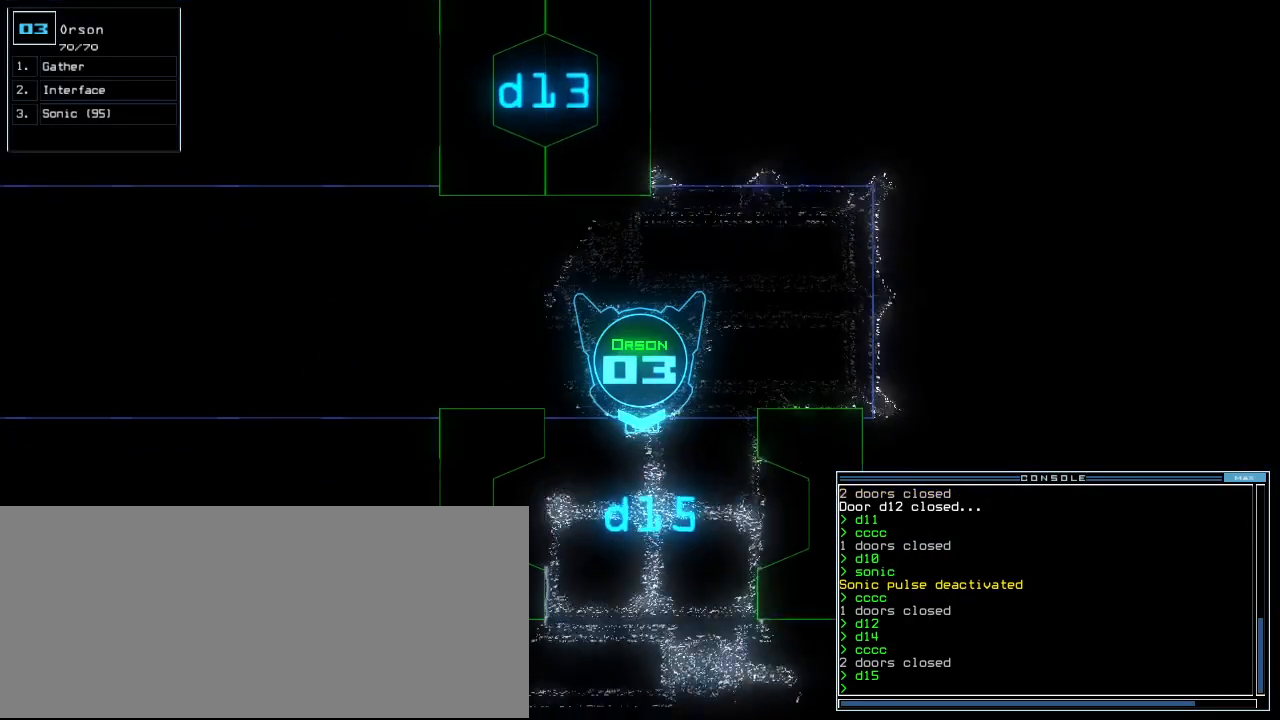
{"keys": [], "events": [[380, "up", "up"]]}
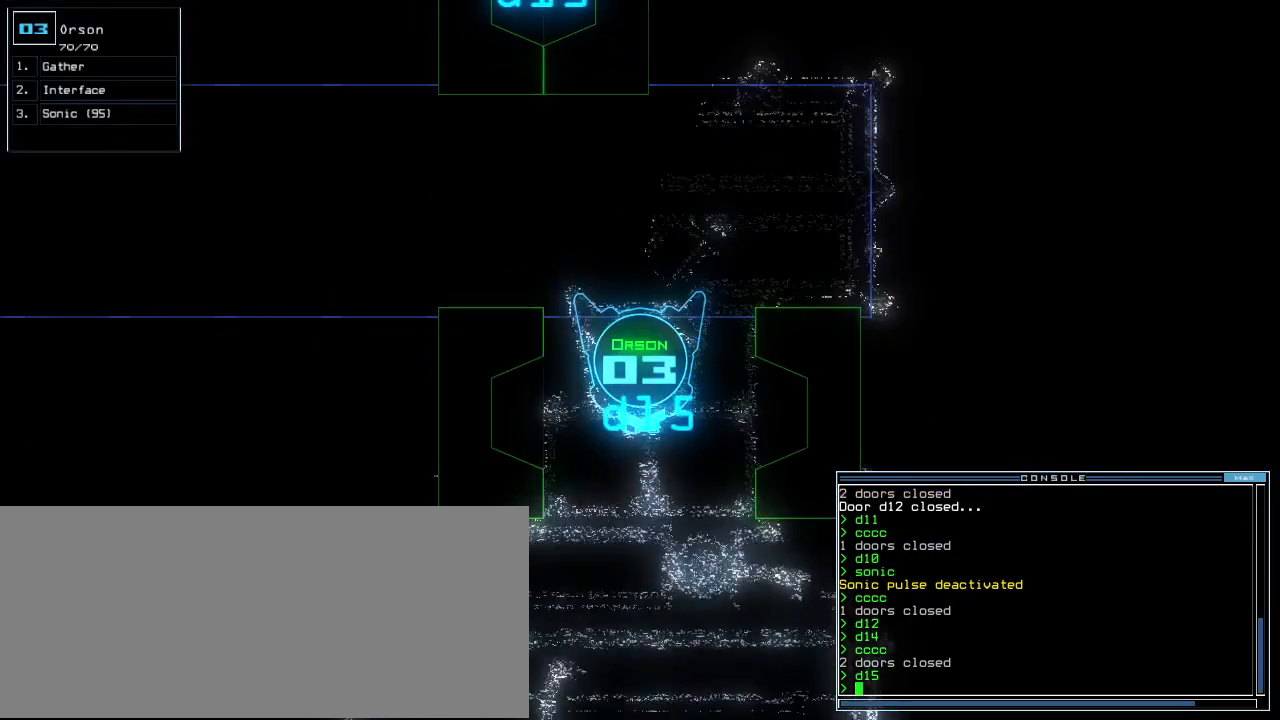
{"keys": [], "events": []}
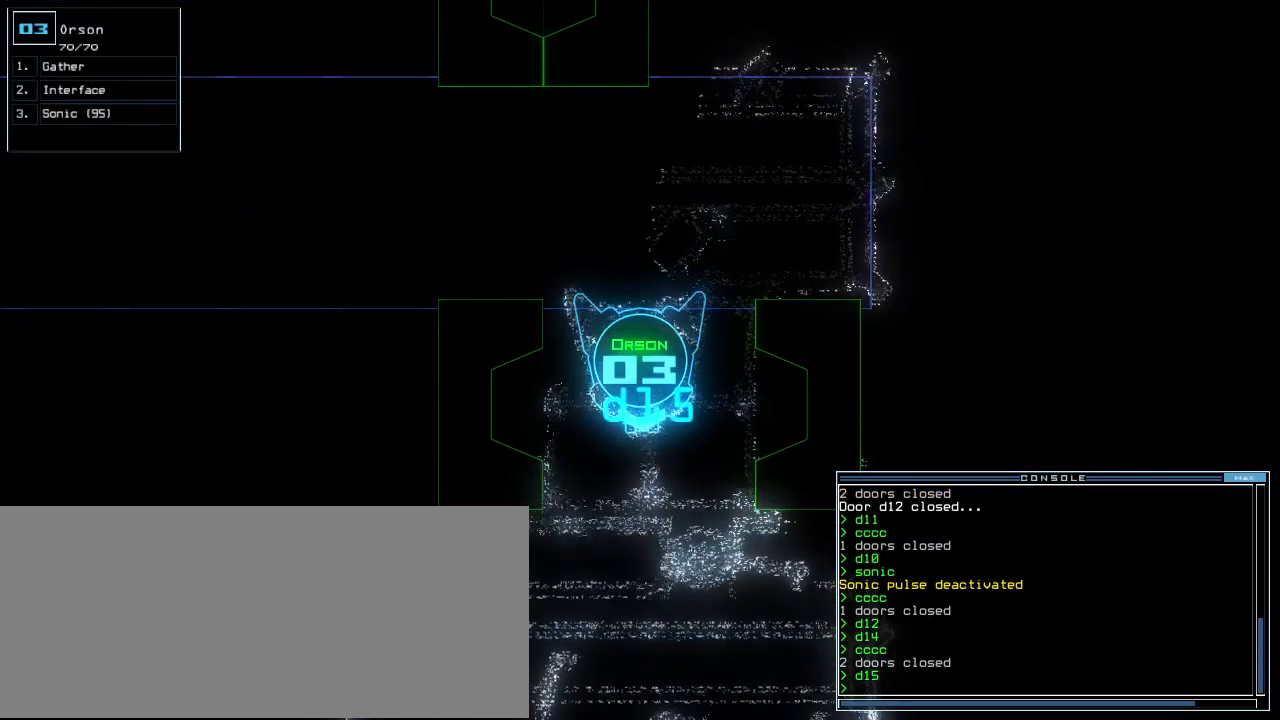
{"keys": ["c"], "events": [[500, "c", "down"]]}
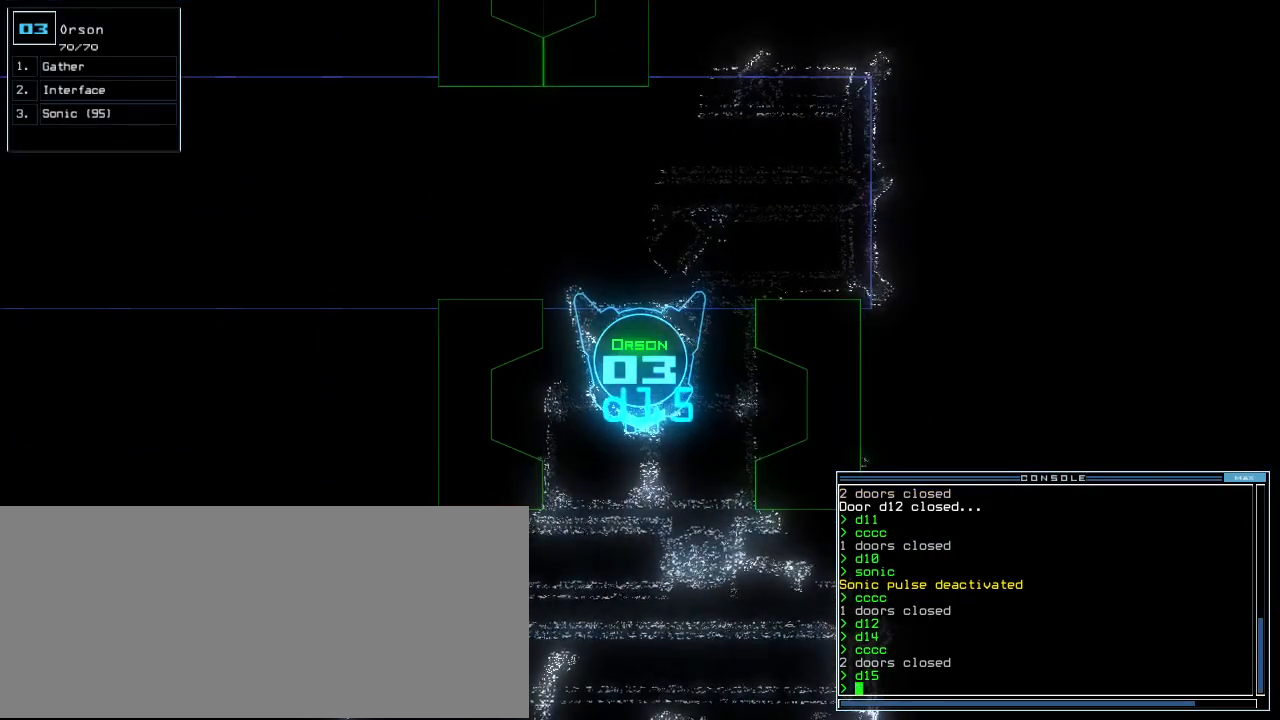
{"keys": [], "events": [[60, "c", "up"], [100, "c", "down"], [200, "c", "up"]]}
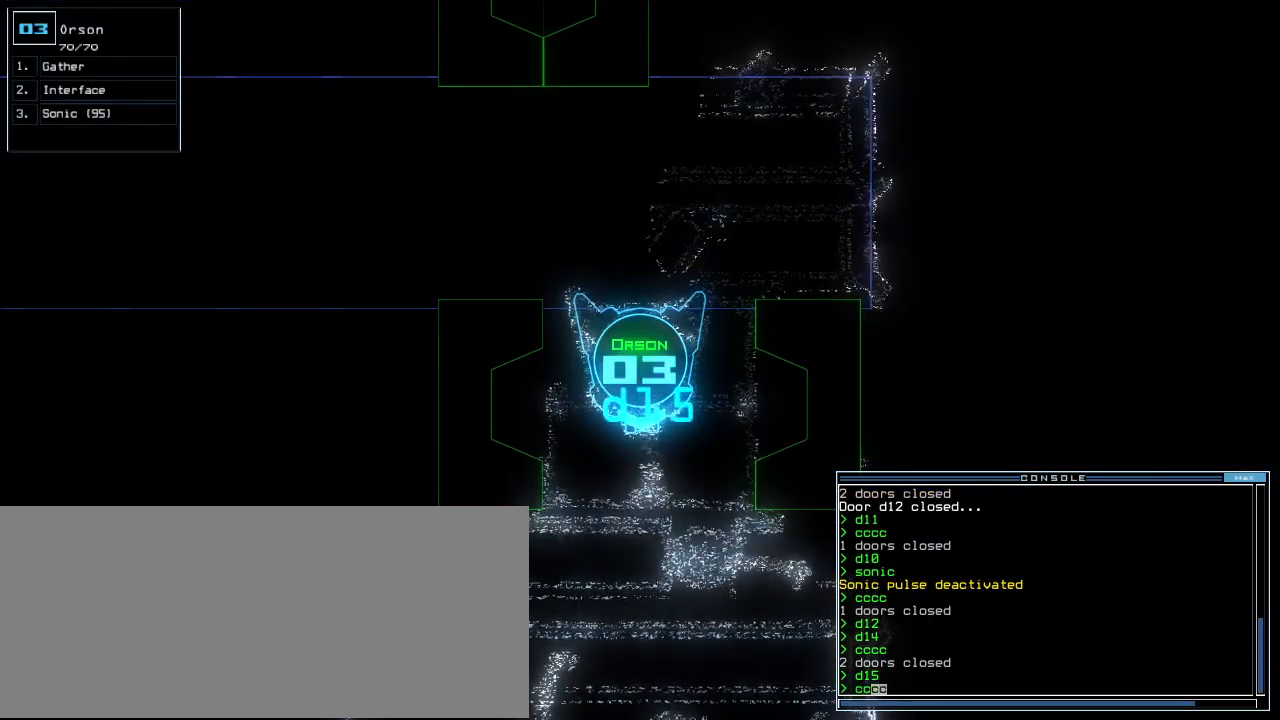
{"keys": [], "events": []}
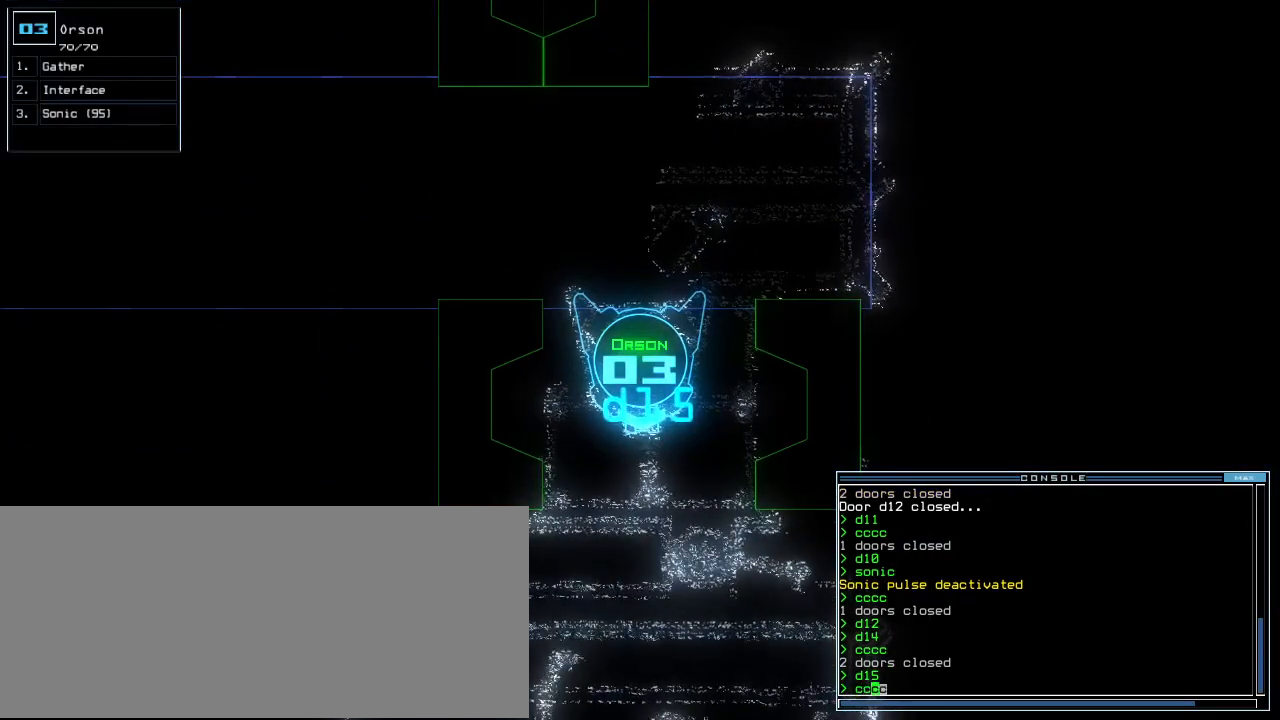
{"keys": [], "events": []}
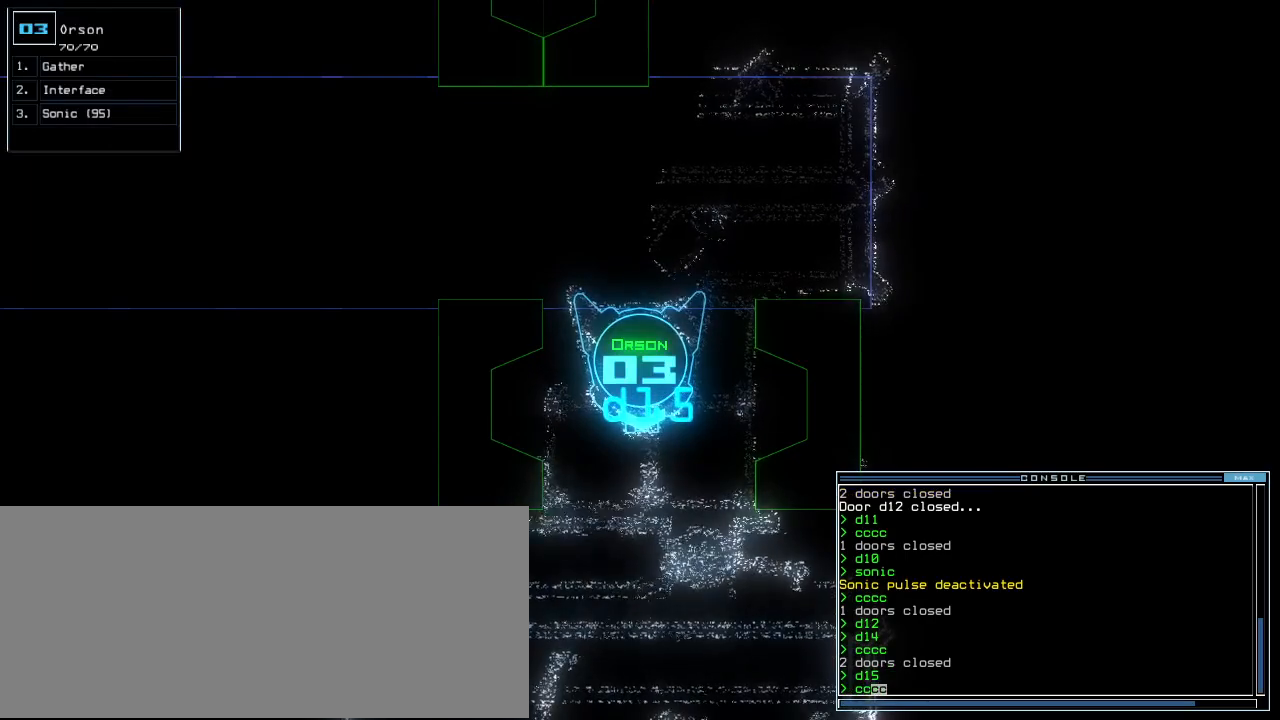
{"keys": [], "events": [[200, "down", "down"], [280, "down", "up"]]}
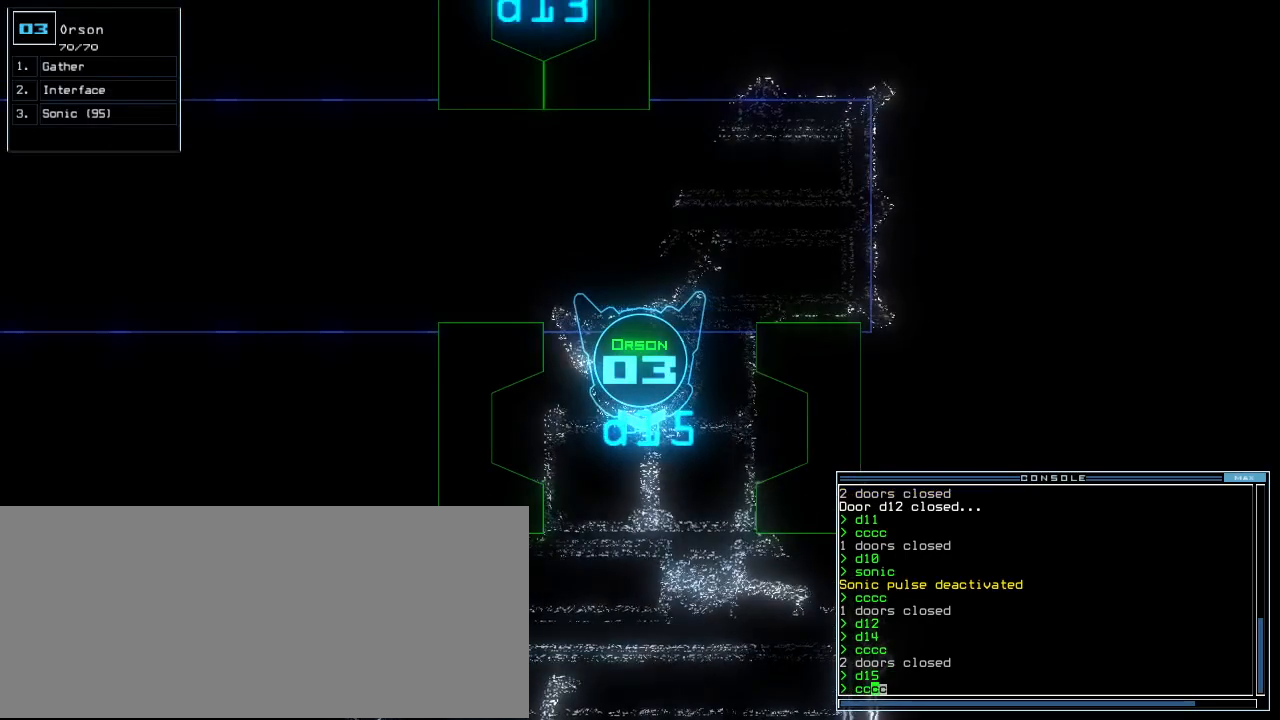
{"keys": [], "events": [[320, "right", "down"], [400, "right", "up"]]}
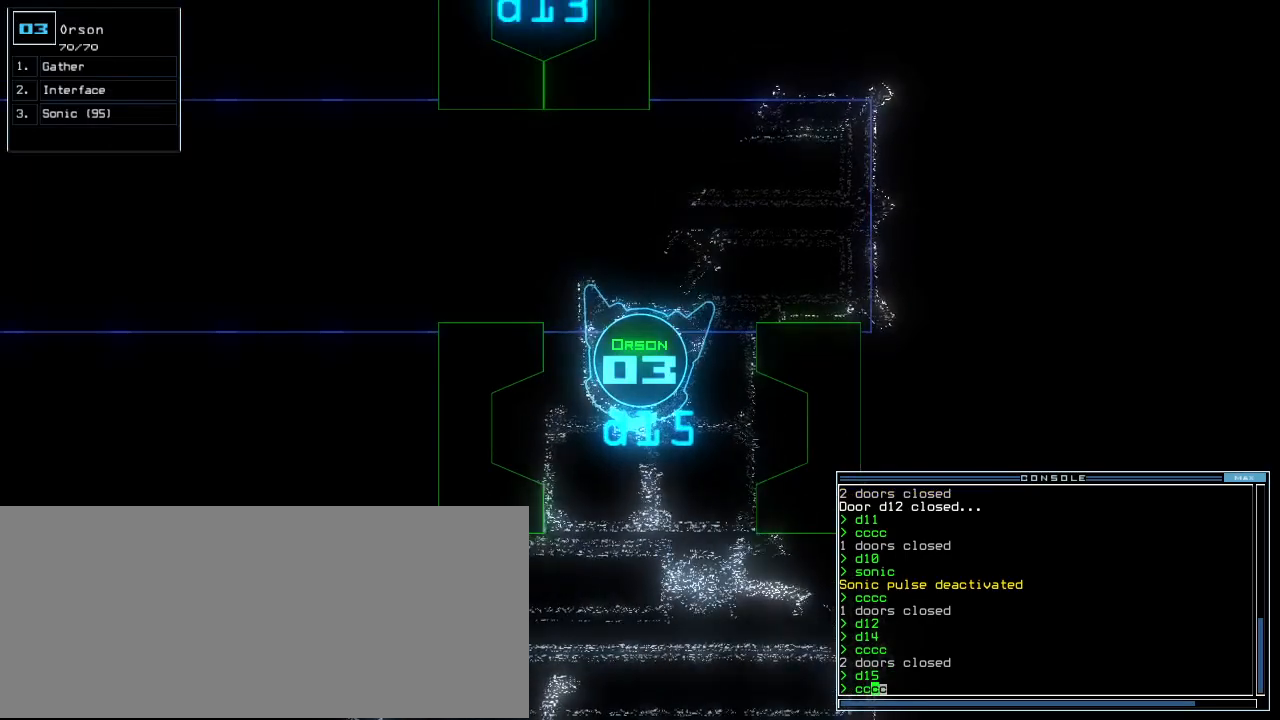
{"keys": [], "events": []}
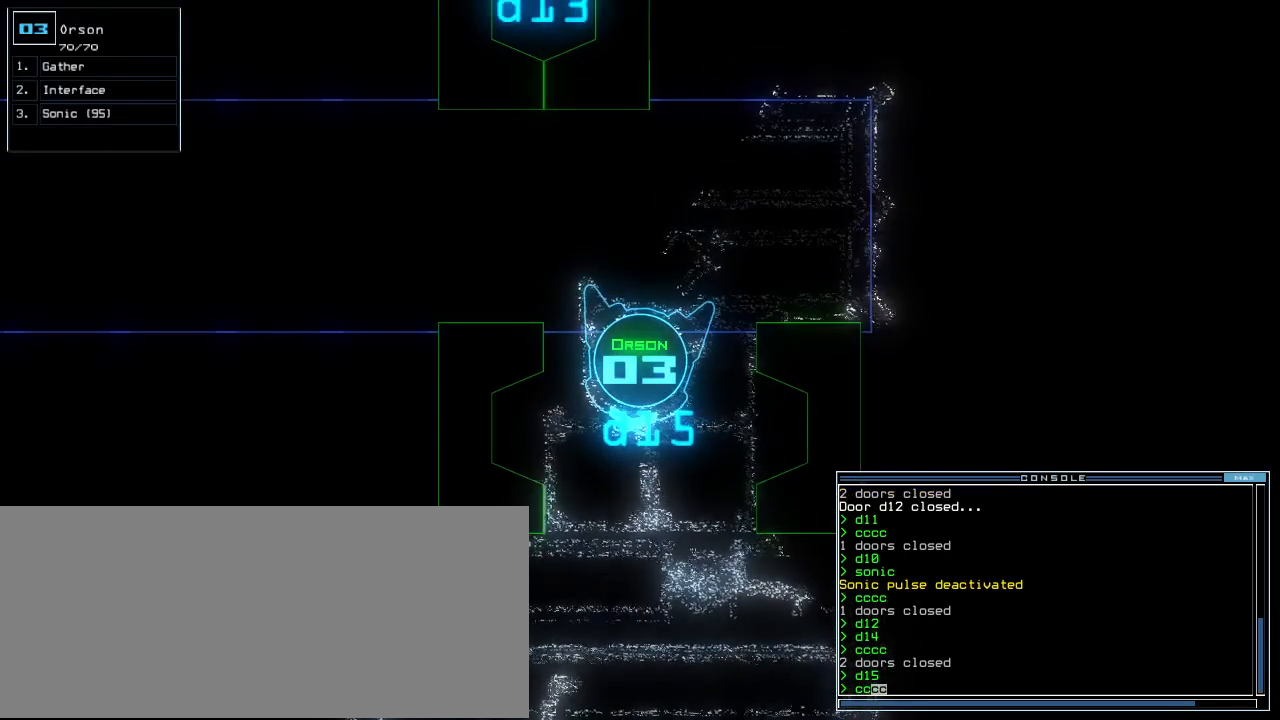
{"keys": [], "events": []}
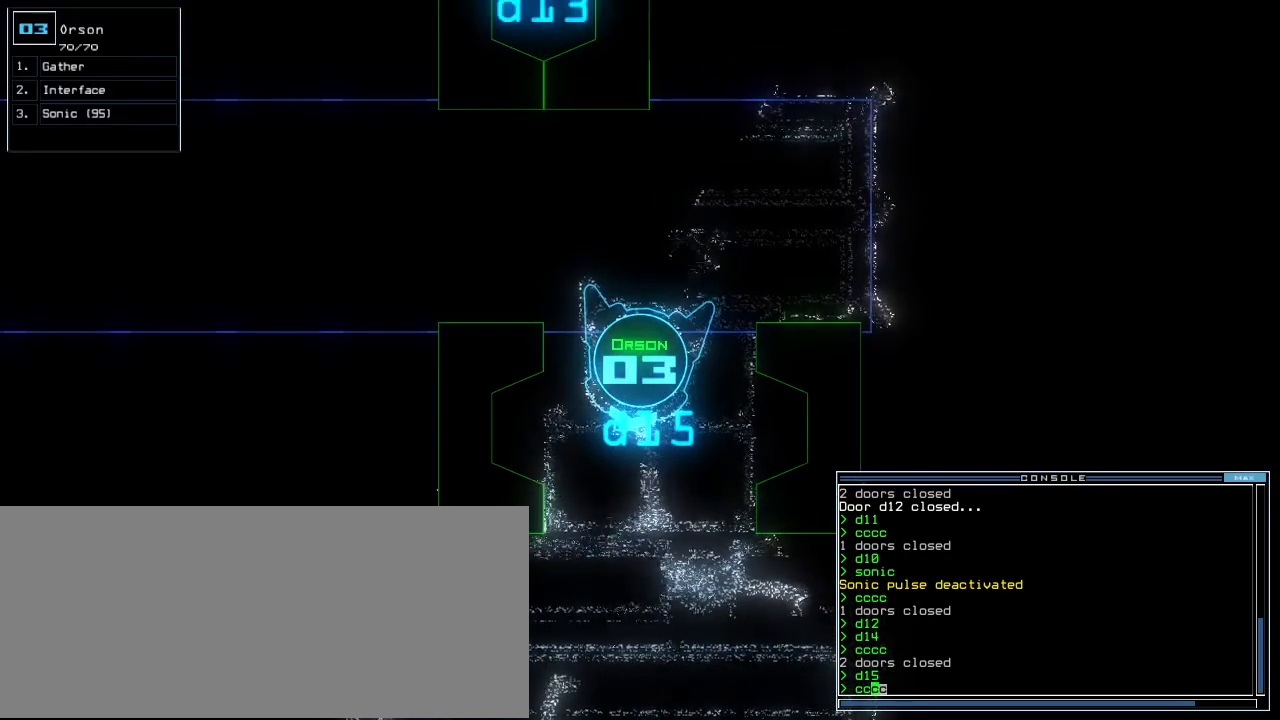
{"keys": [], "events": []}
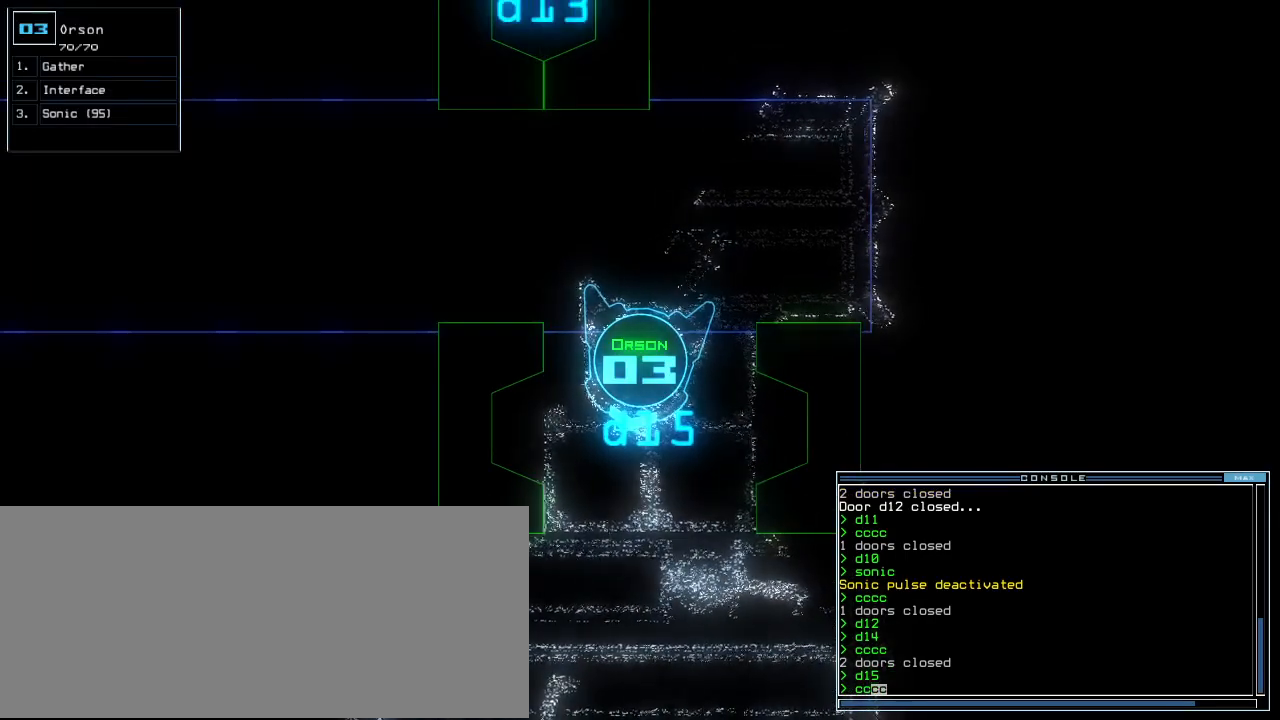
{"keys": [], "events": []}
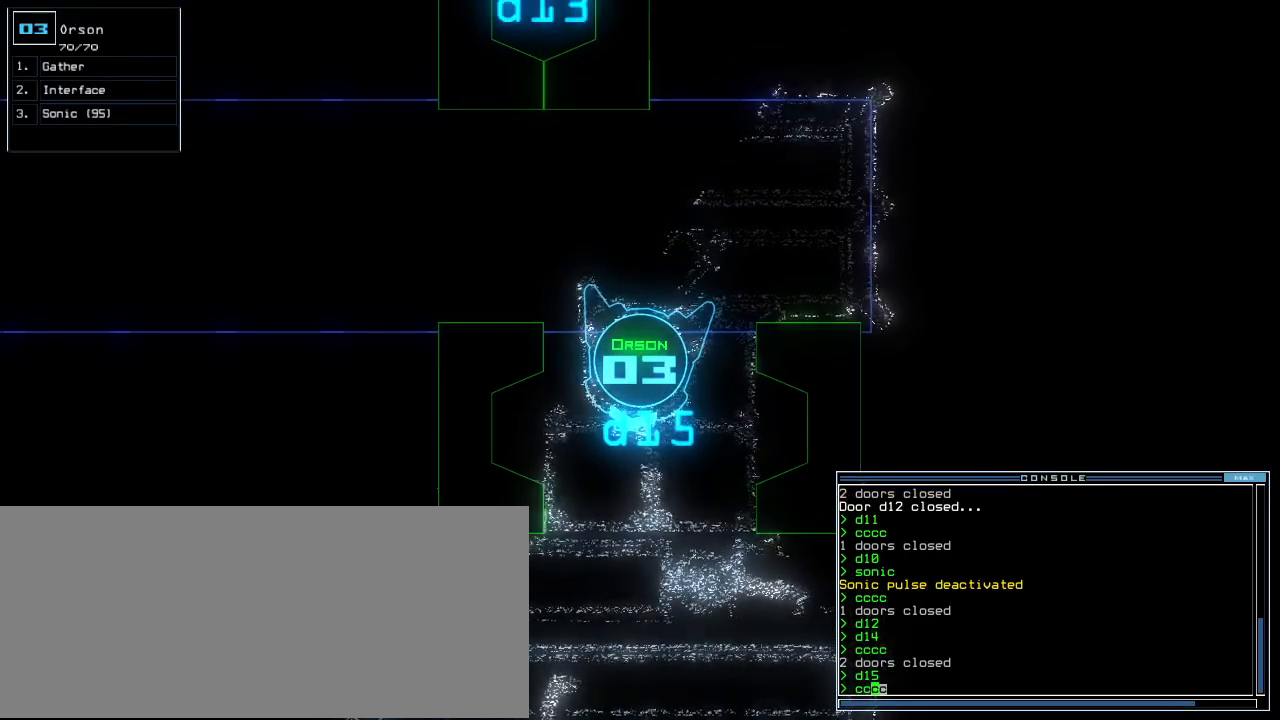
{"keys": [], "events": []}
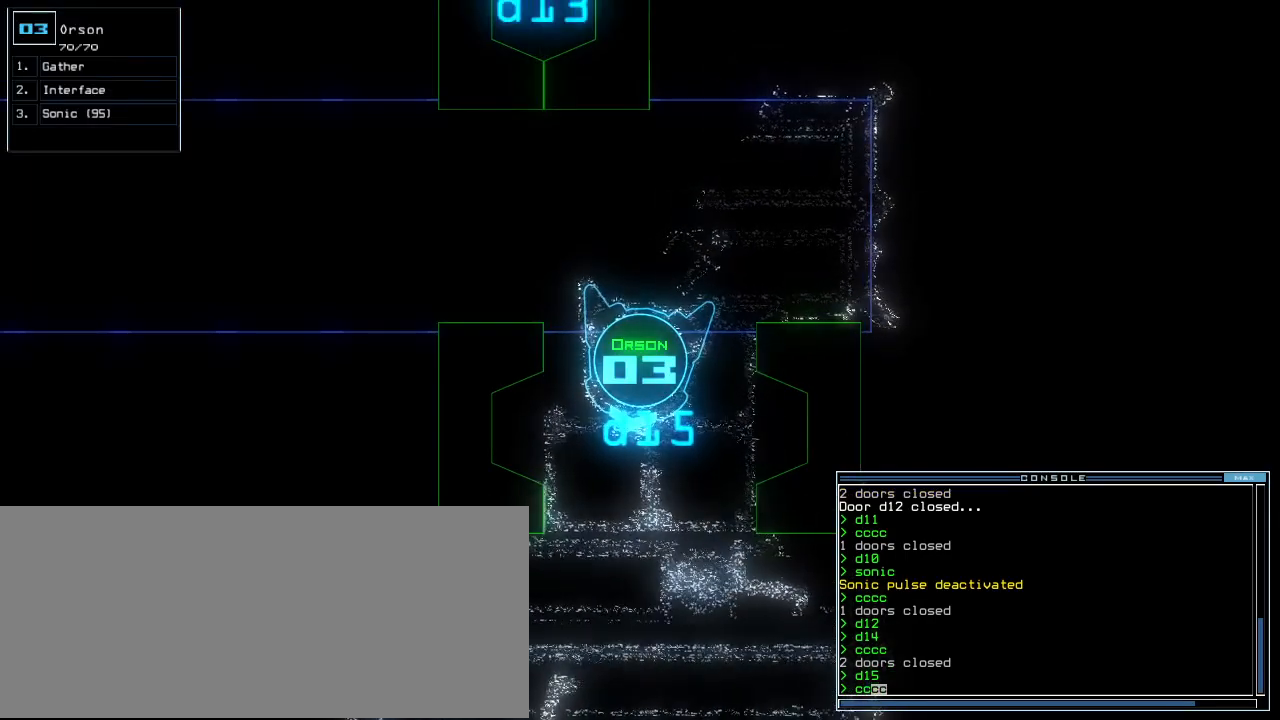
{"keys": [], "events": [[200, "up", "down"], [420, "up", "up"]]}
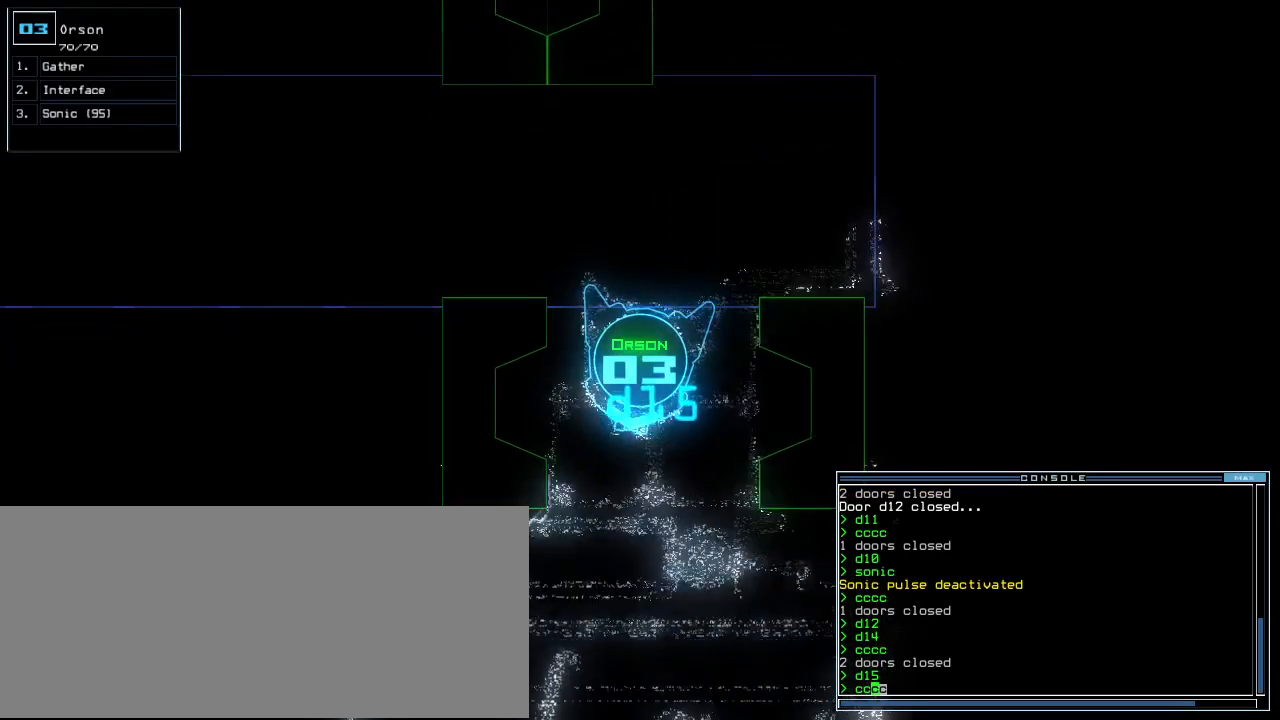
{"keys": []}